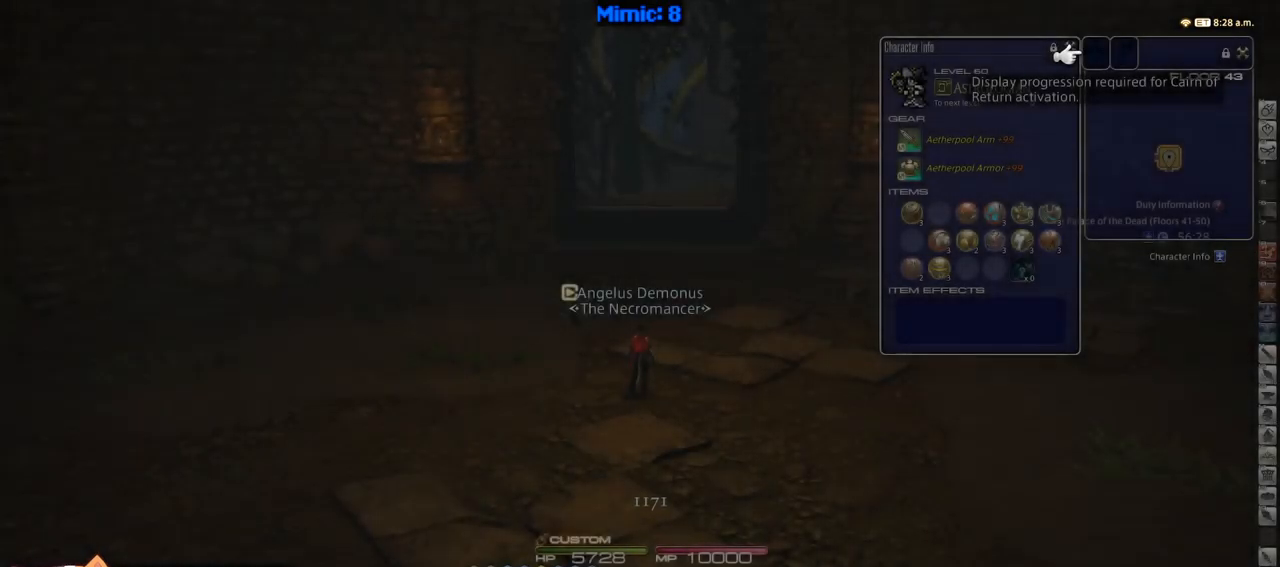
Gameplay with keyboard; each line is a JSON object with the keys held at the frame after it. "events" lists presses ("down") and releases ("up") of ".", "/", "0", "1", "2", "3", "4", "5", "6", "7", "8", "9", "a", "alt_l", "alt_r", "b", "backslash", "backspace", "c", "caps_lock", "comma", "ctrl_l", "ctrl_r", "d", "down", "e", "equals", "escape", "f", "f1", "f10", "f11", "f12", "f2", "f3", "f4", "f5", "f6", "f7", "f8", "f9", "g", "h", "i", "j", "k", "l", "lbracket", "left", "m", "minus", "n", "o", "p", "q", "quote", "r", "rbracket", "return", "right", "s", "semicolon", "shift_l", "shift_r", "space", "super", "t", "tab", "tilde", "u", "up", "v", "w", "x", "y" and "z" between this image and that frame as [ms after this image, input, new state], when the widget could be followed in between. No other keys are recorded. Mouse input is not recorded.
{"keys": ["w"], "events": [[233, "w", "down"]]}
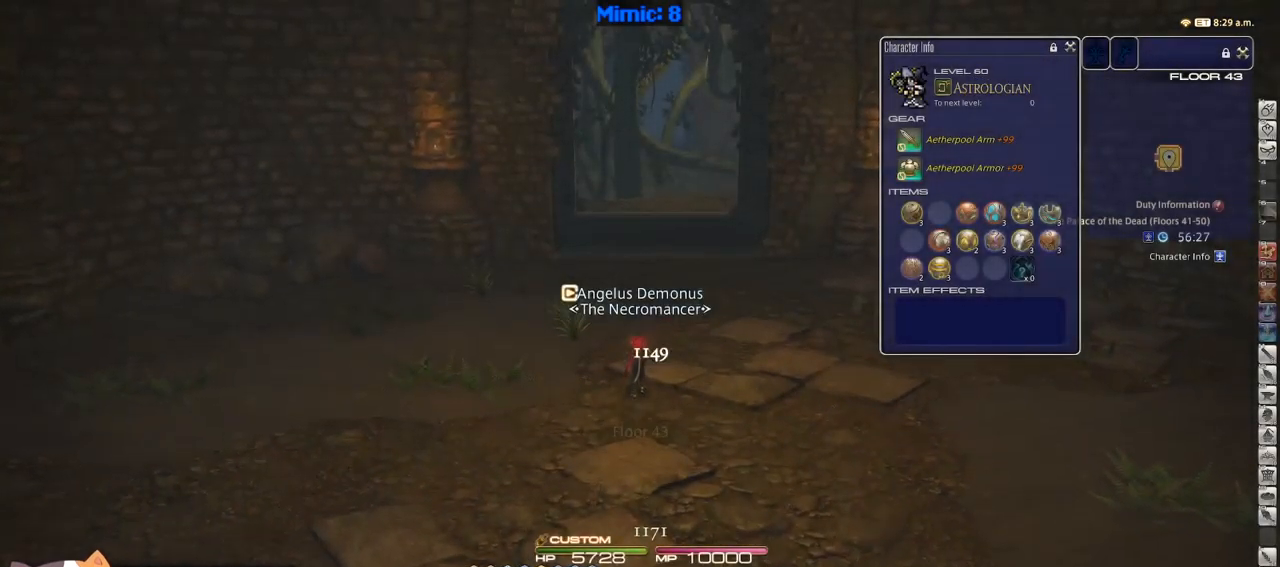
{"keys": ["a", "p", "w"], "events": [[250, "p", "down"], [283, "a", "down"]]}
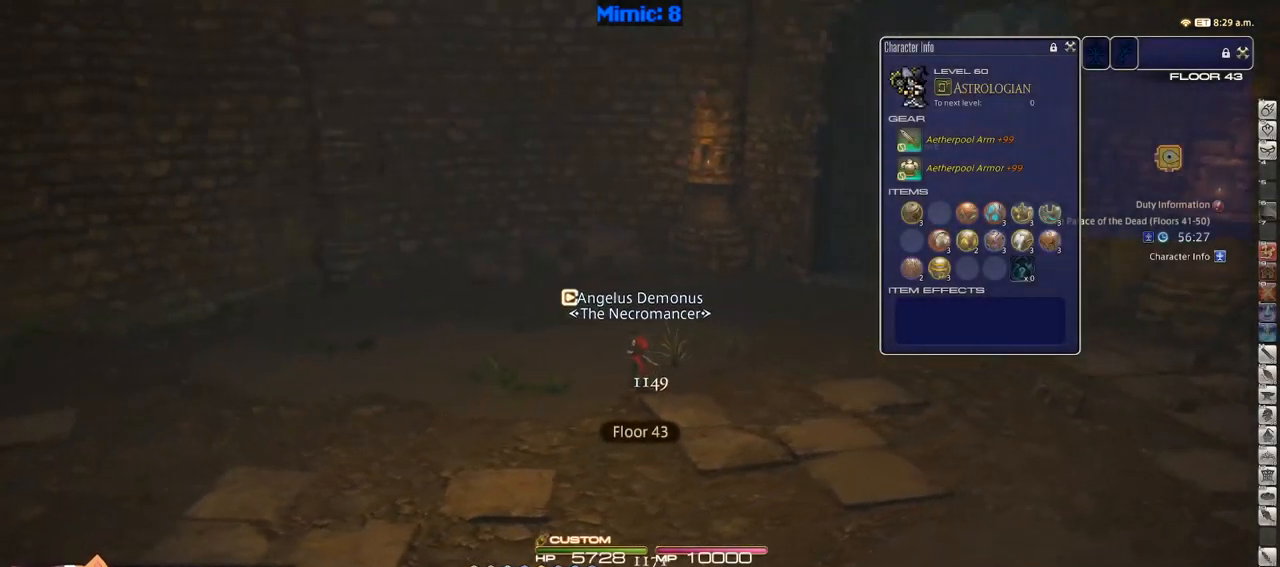
{"keys": ["a", "p", "shift_r", "w"], "events": [[450, "shift_r", "down"]]}
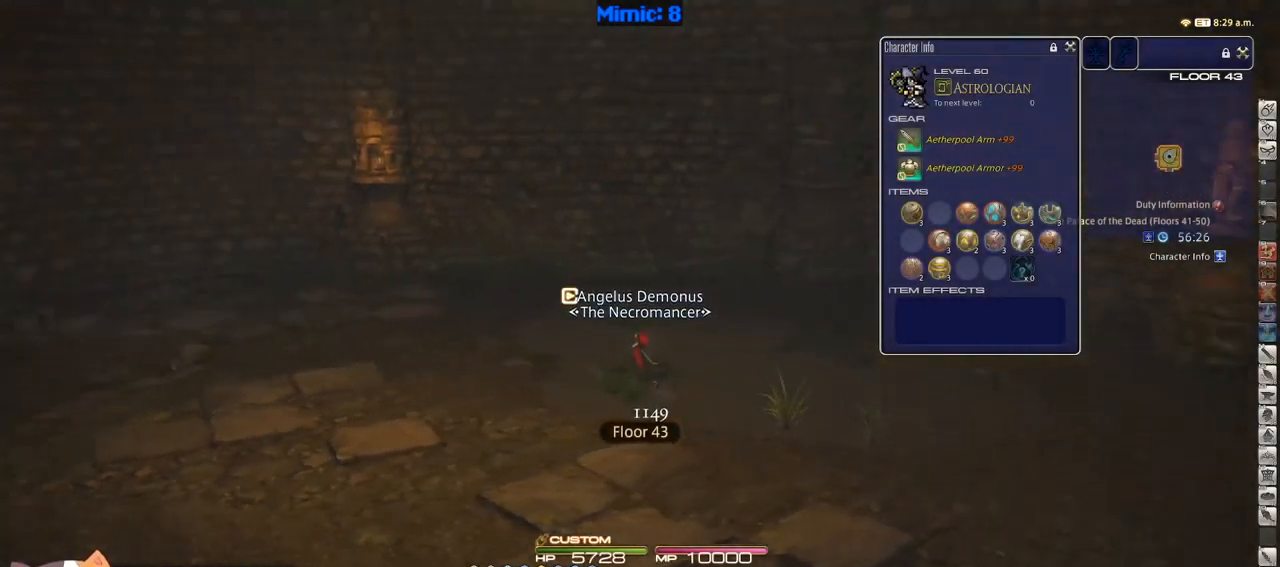
{"keys": ["a", "p", "w"], "events": [[50, "equals", "down"], [83, "shift_r", "up"], [183, "equals", "up"]]}
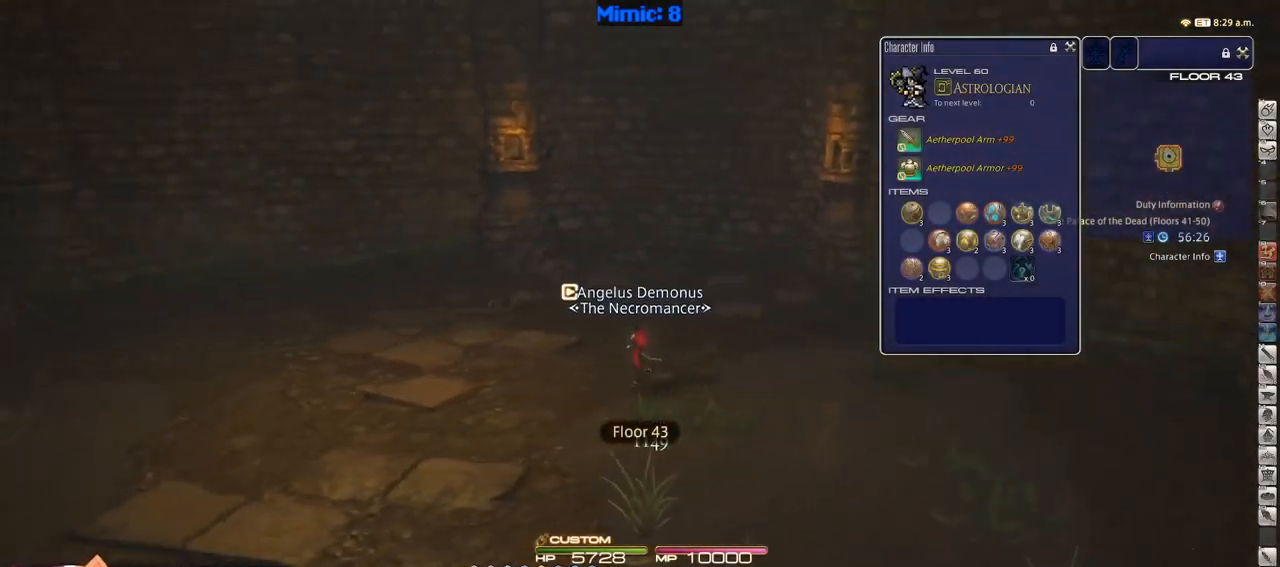
{"keys": ["a", "p", "w"], "events": []}
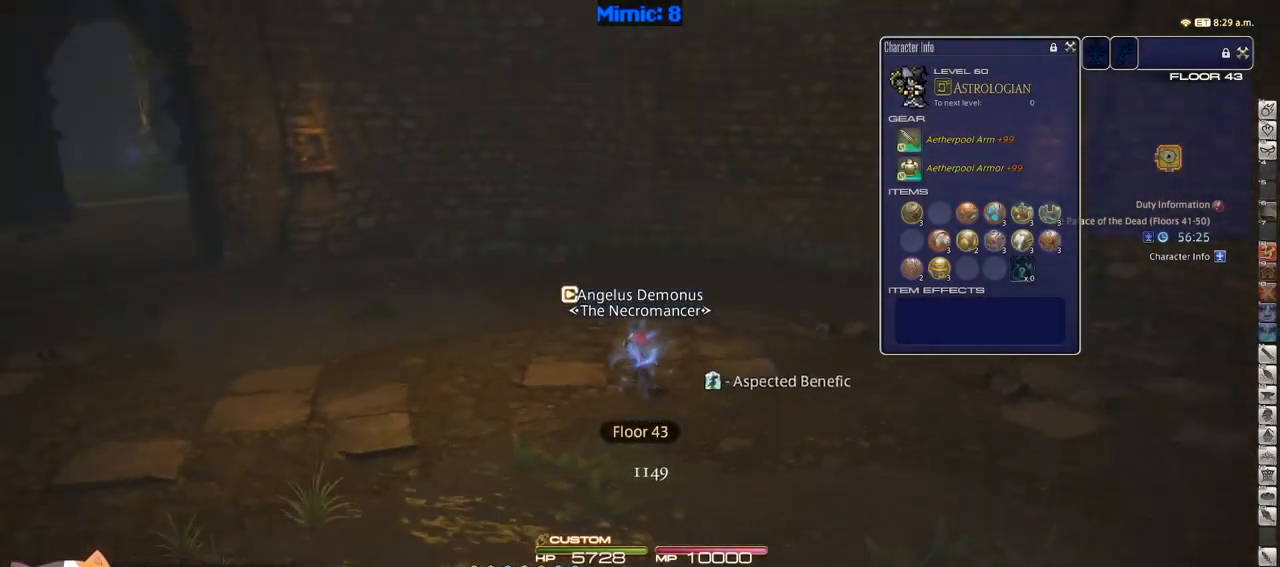
{"keys": ["a", "w"], "events": [[450, "p", "up"]]}
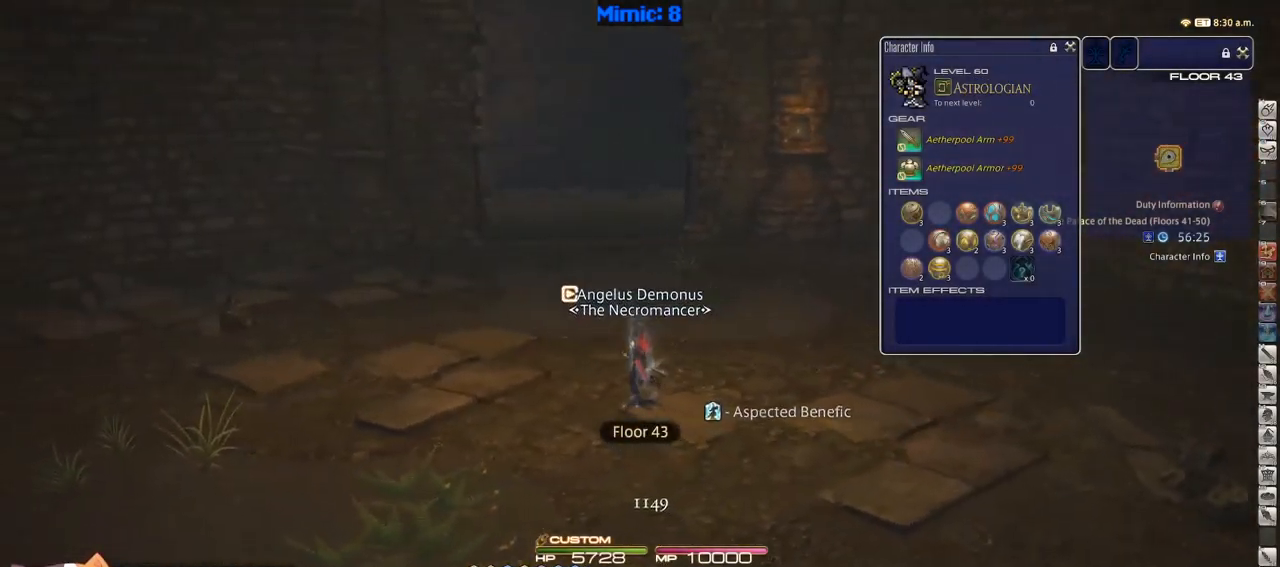
{"keys": ["rbracket", "w"], "events": [[83, "a", "up"], [467, "rbracket", "down"]]}
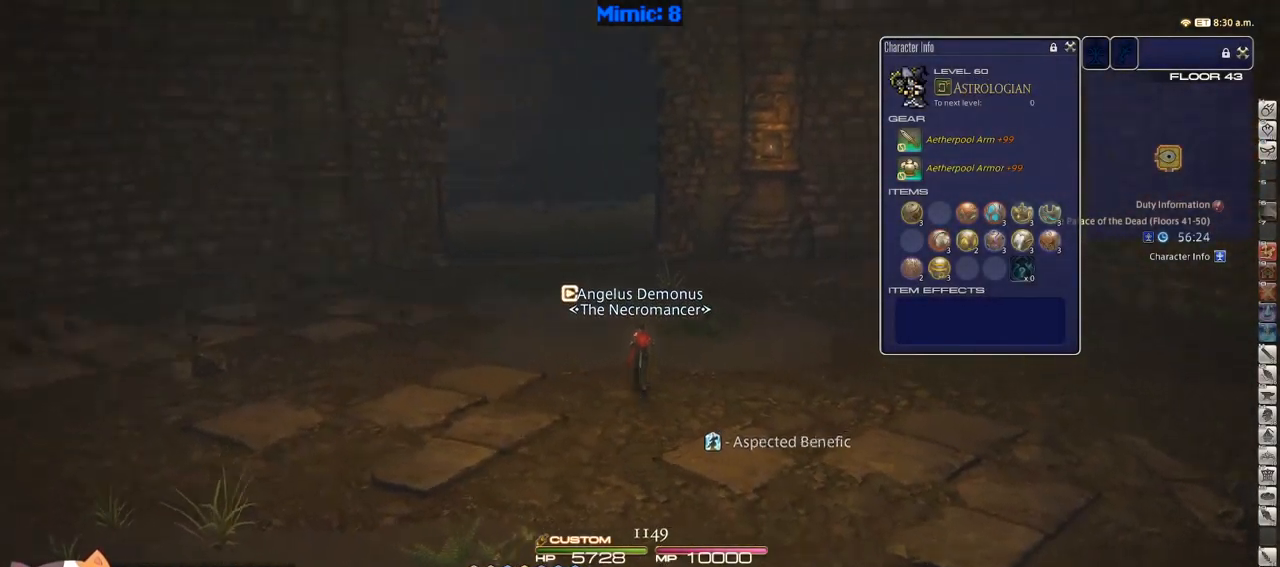
{"keys": ["a", "w"], "events": [[17, "a", "down"], [300, "rbracket", "up"]]}
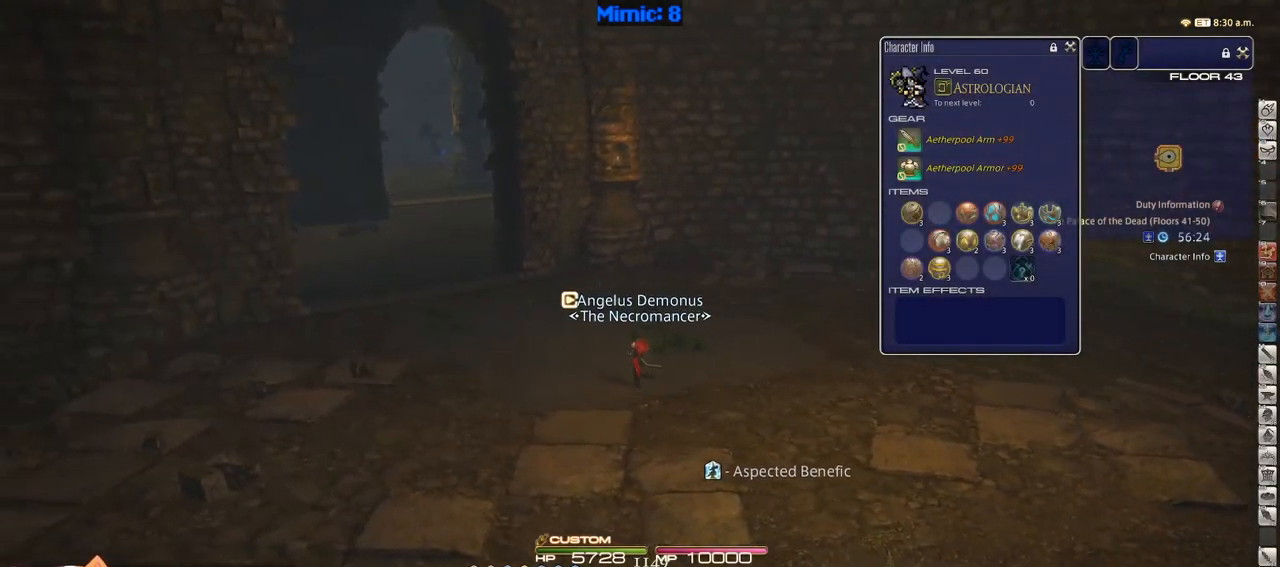
{"keys": ["a", "w"], "events": []}
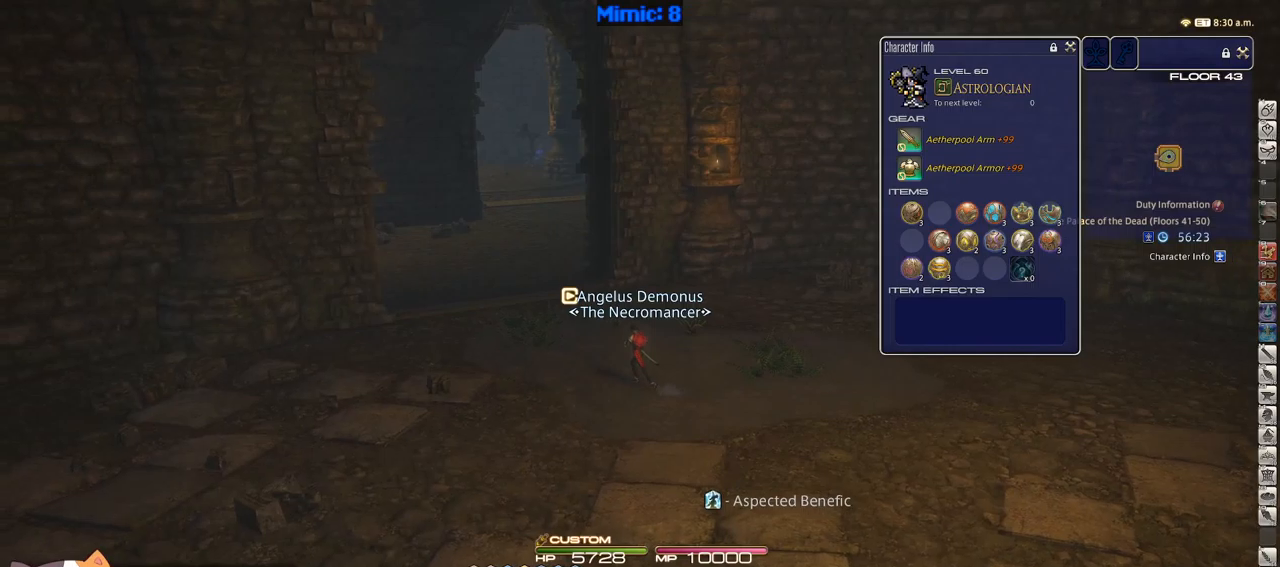
{"keys": ["a", "p"], "events": [[50, "p", "down"], [100, "w", "up"]]}
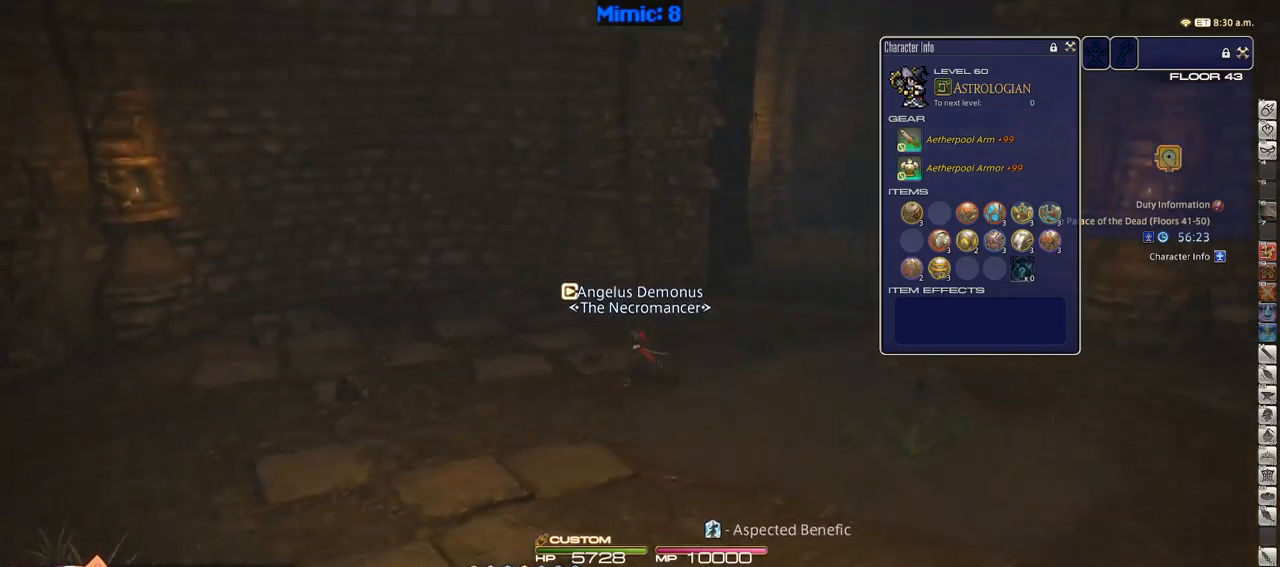
{"keys": ["a", "w"], "events": [[166, "w", "down"], [366, "p", "up"]]}